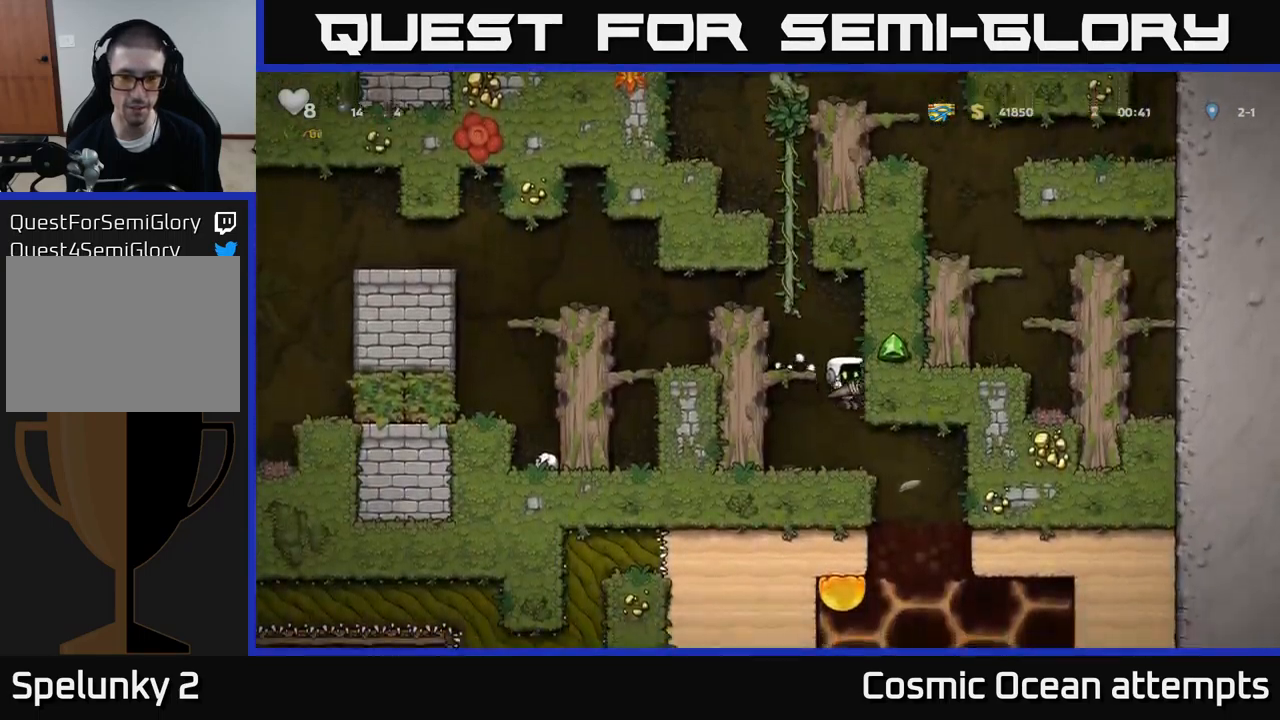
Gameplay with a controller (Xbox layout); each line is a JSON object with the inputs held at the frame after it. "events" lists button and stick changes between this image and that frame as [ms after this image, input, new state], when the widget could be followed in between. Not read: L1 right_stick.
{"buttons": ["DPAD_DOWN"], "left_stick": "center", "events": [[200, "DPAD_DOWN", "down"]]}
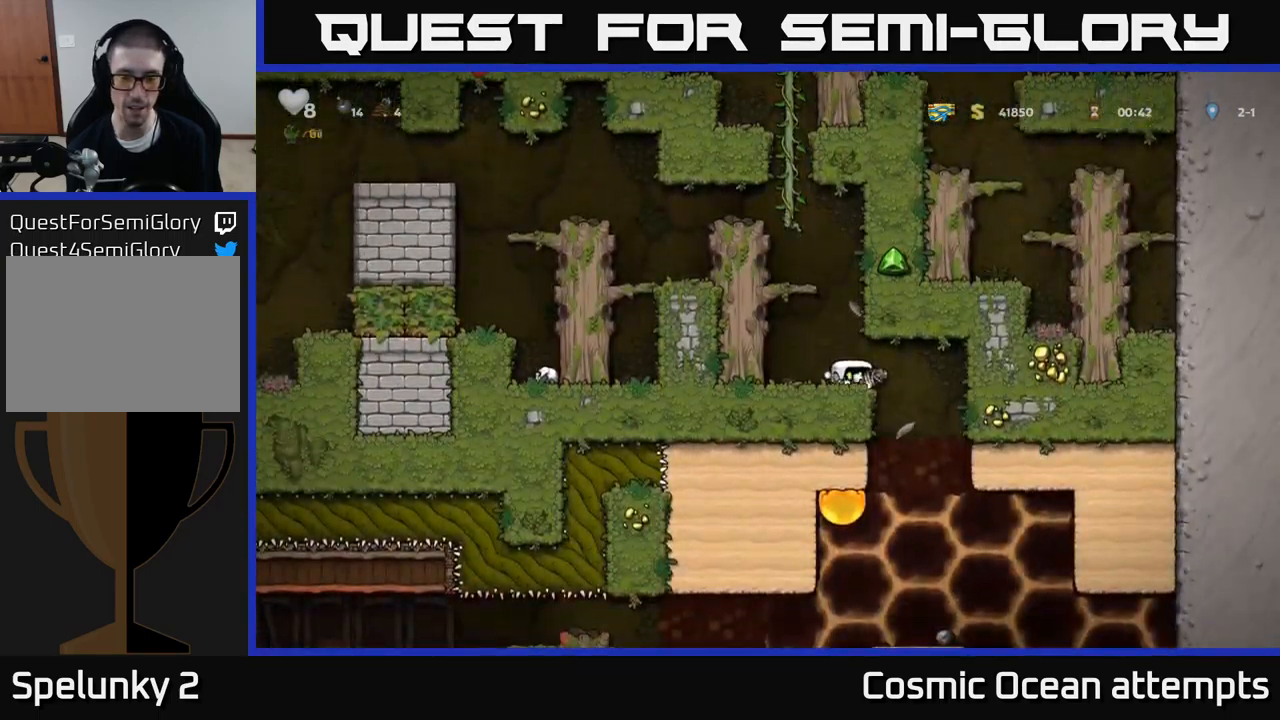
{"buttons": ["DPAD_DOWN"], "left_stick": "center", "events": []}
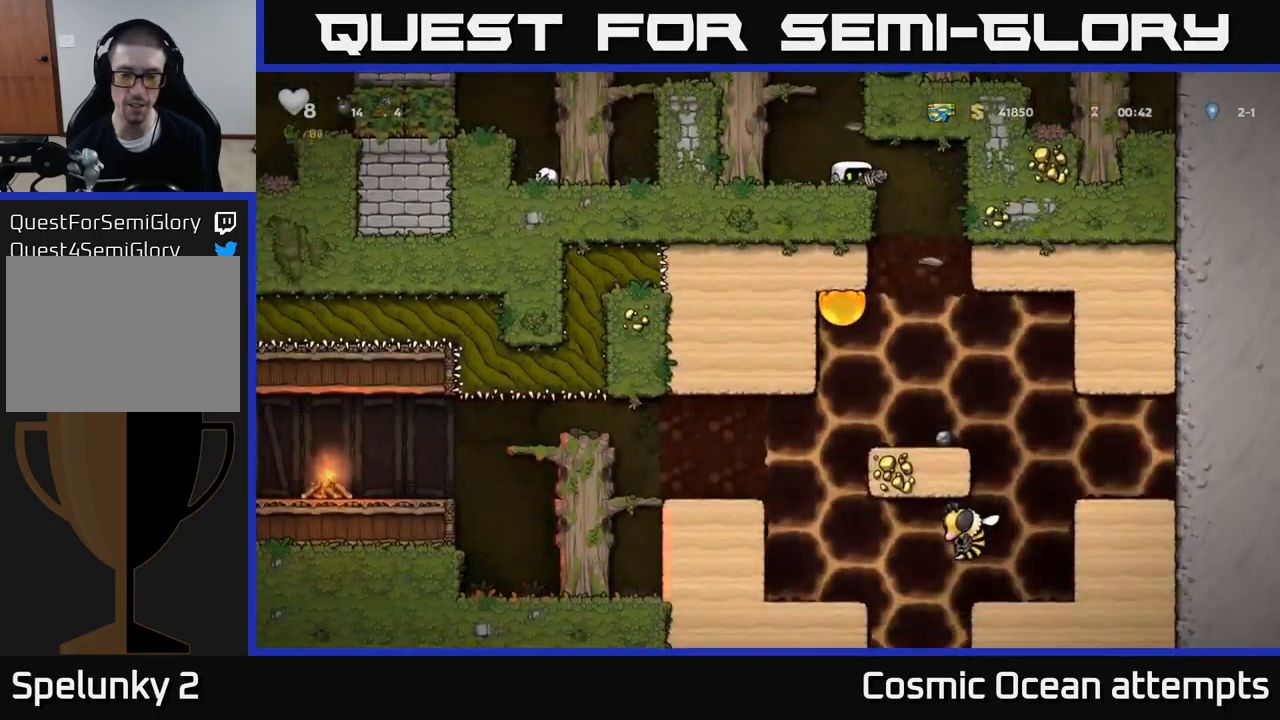
{"buttons": ["DPAD_LEFT"], "left_stick": "center", "events": [[450, "DPAD_DOWN", "up"], [467, "DPAD_LEFT", "down"]]}
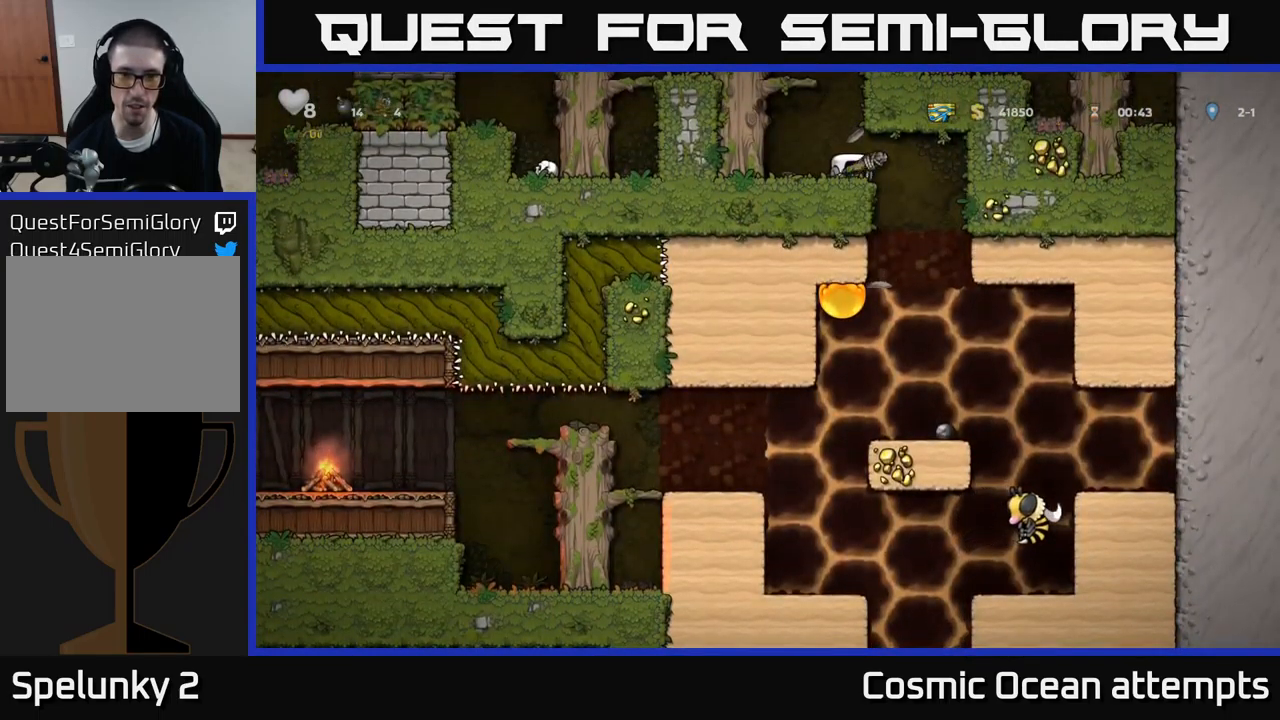
{"buttons": ["DPAD_LEFT"], "left_stick": "center", "events": [[33, "A", "down"], [233, "A", "up"], [333, "A", "down"], [450, "A", "up"]]}
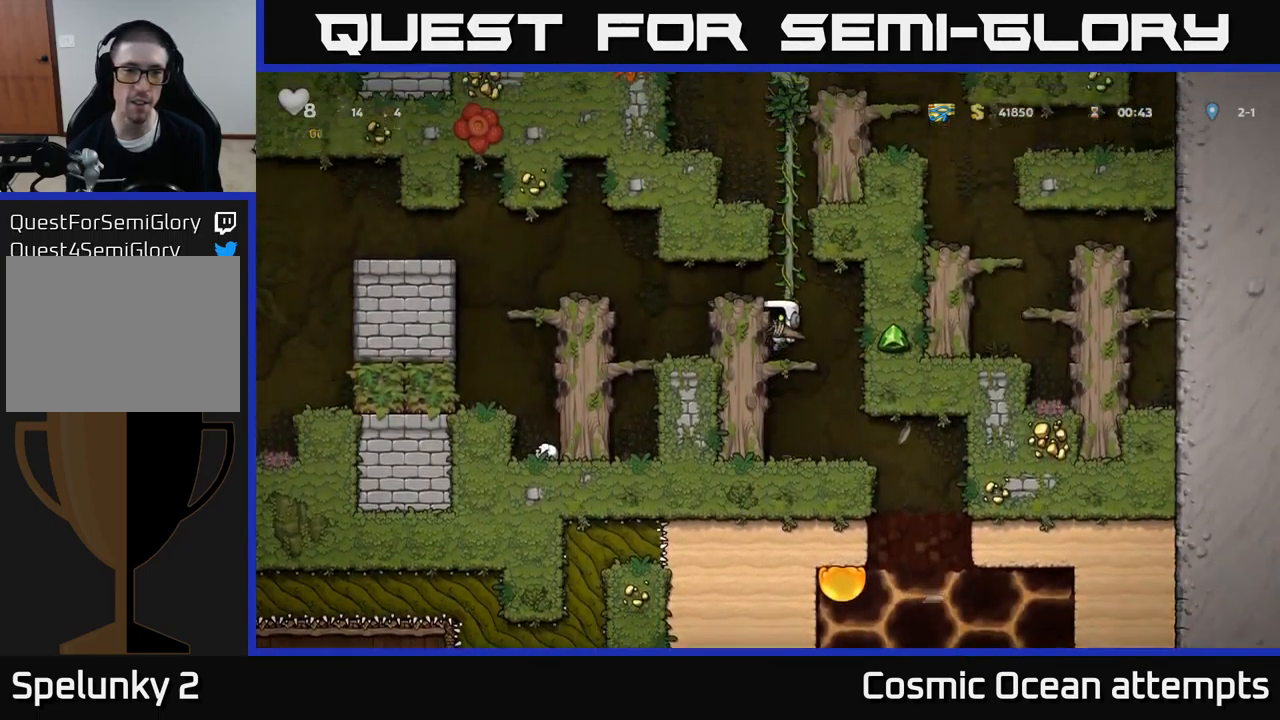
{"buttons": ["DPAD_LEFT"], "left_stick": "center", "events": []}
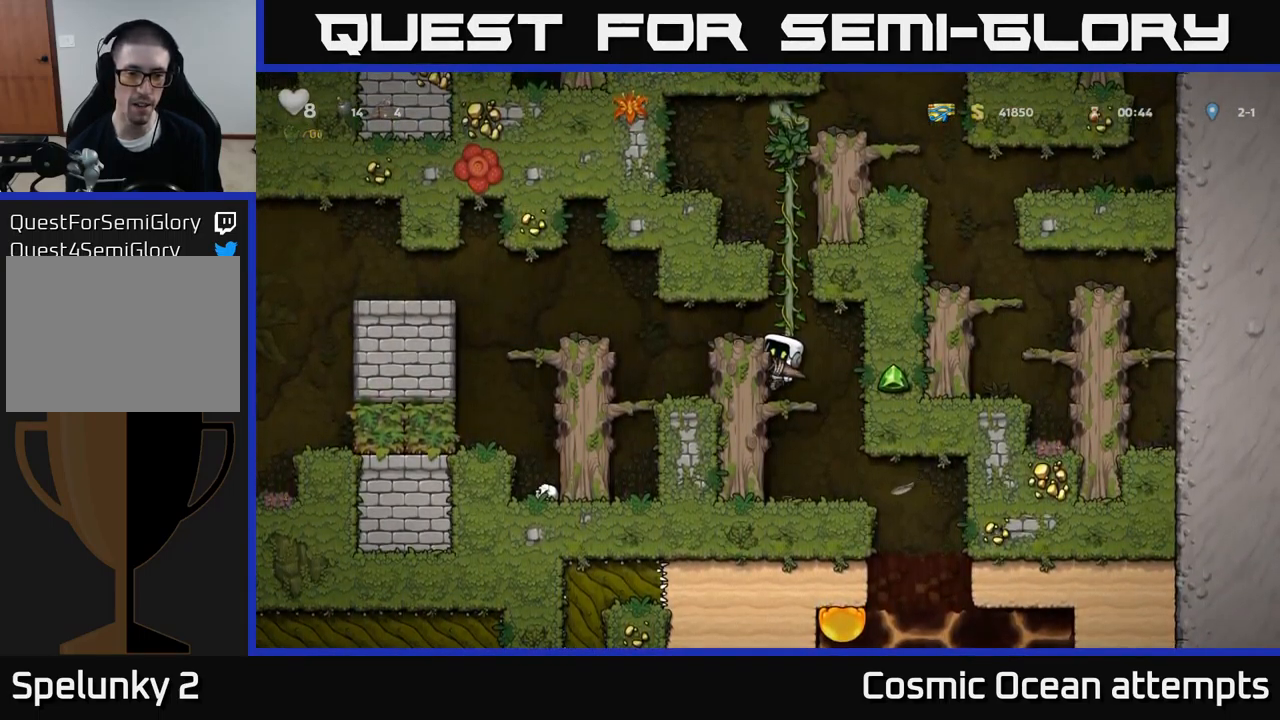
{"buttons": [], "left_stick": "center", "events": [[83, "A", "down"], [300, "A", "up"], [483, "DPAD_LEFT", "up"]]}
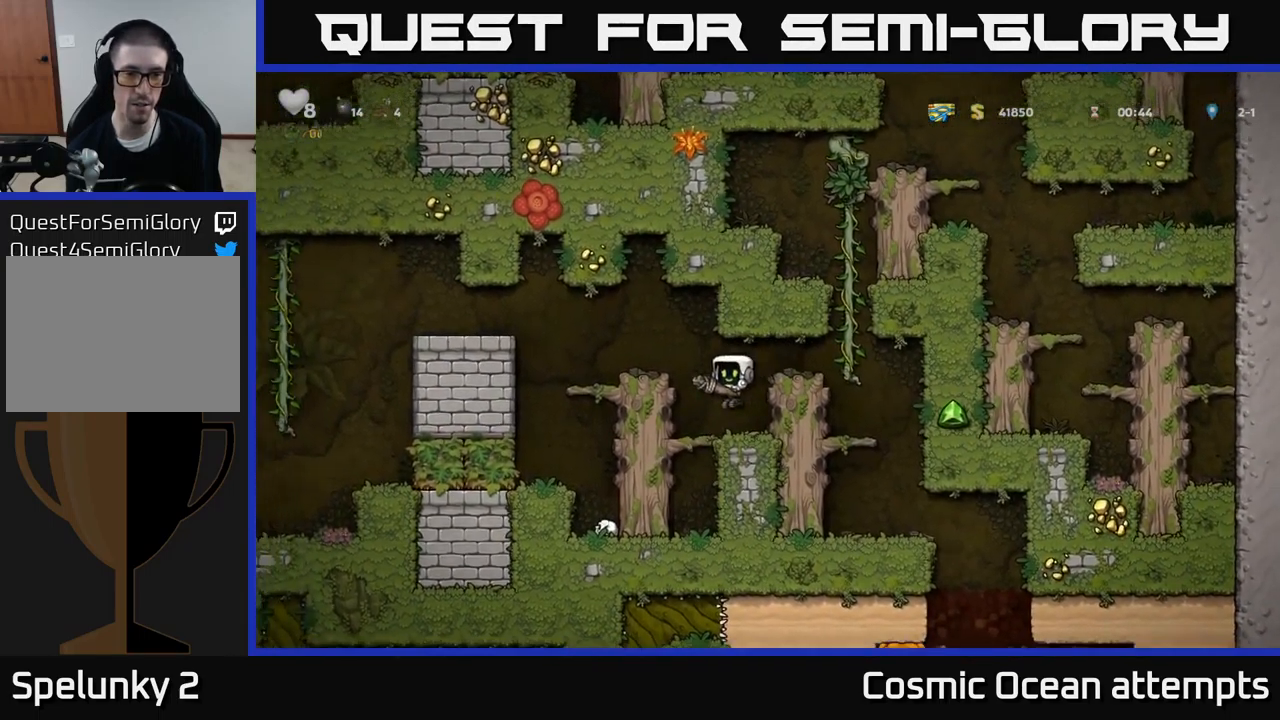
{"buttons": [], "left_stick": "center", "events": [[250, "A", "down"], [350, "DPAD_LEFT", "down"], [400, "A", "up"], [450, "DPAD_LEFT", "up"]]}
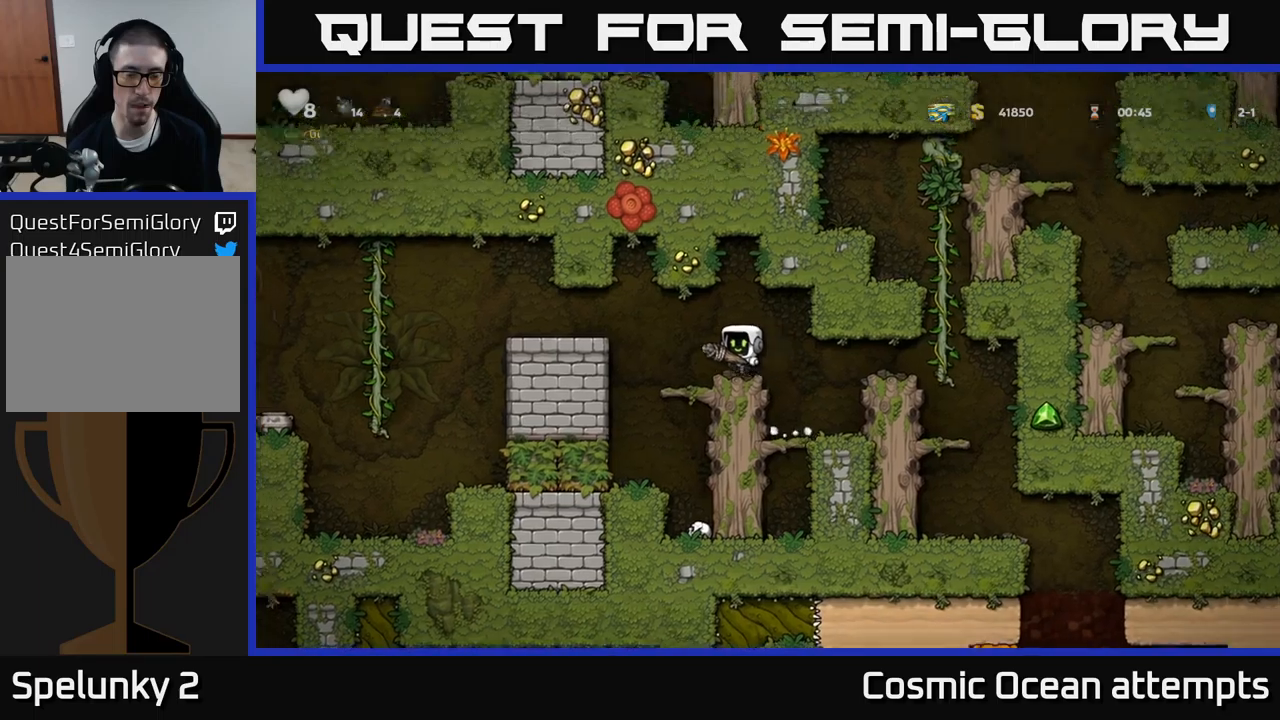
{"buttons": ["DPAD_LEFT"], "left_stick": "center", "events": [[117, "DPAD_LEFT", "down"], [267, "A", "down"], [383, "A", "up"]]}
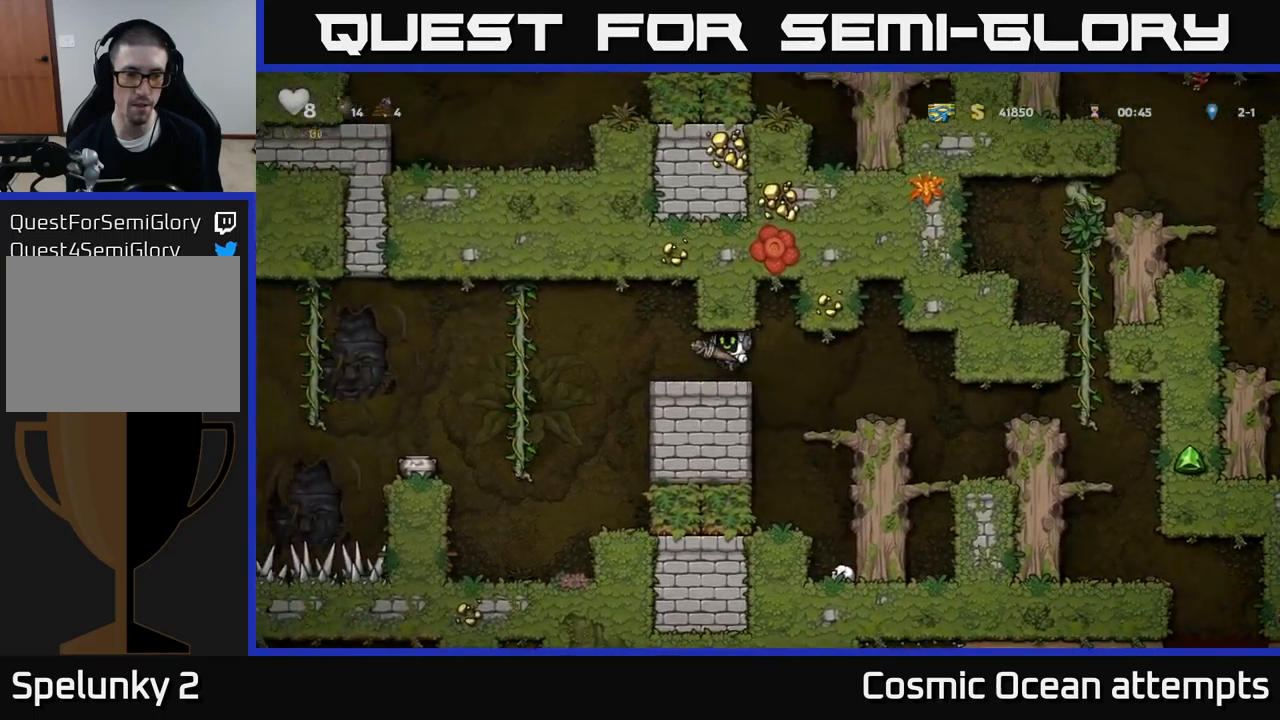
{"buttons": ["DPAD_LEFT"], "left_stick": "center", "events": [[167, "A", "down"], [267, "A", "up"]]}
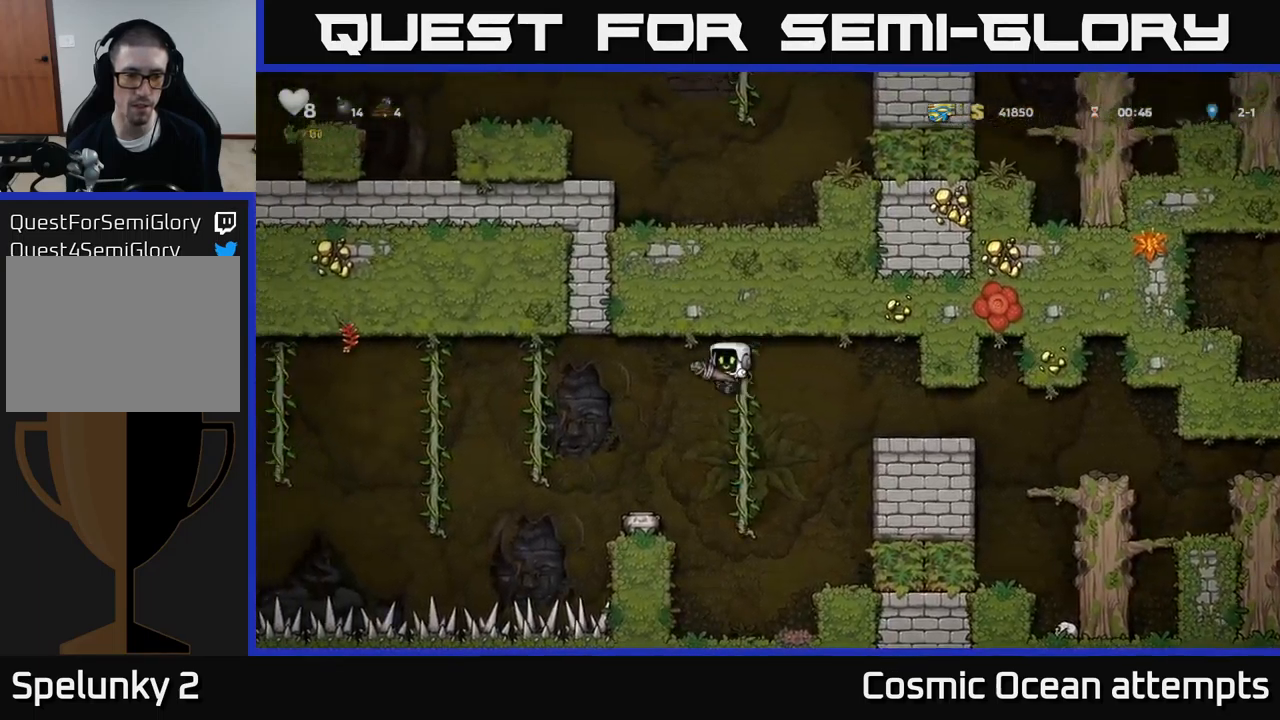
{"buttons": [], "left_stick": "center", "events": [[67, "DPAD_LEFT", "up"]]}
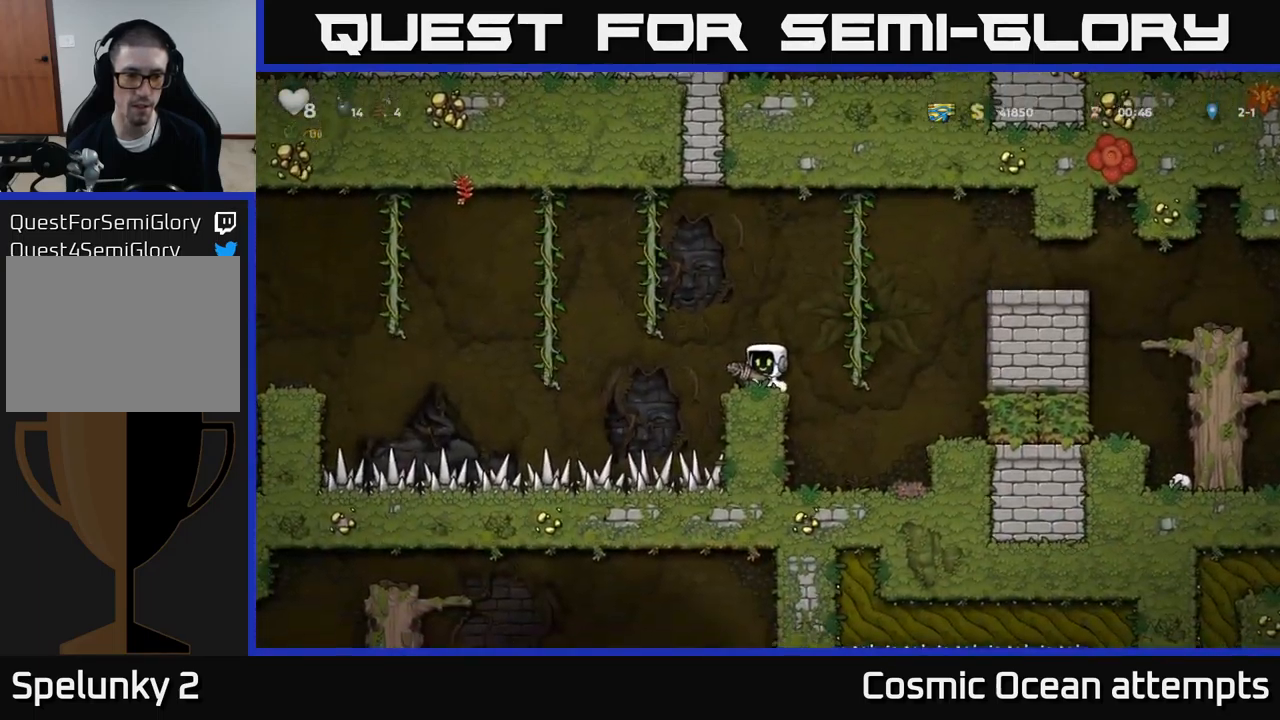
{"buttons": [], "left_stick": "center", "events": [[133, "A", "down"], [250, "A", "up"], [283, "X", "down"], [367, "X", "up"]]}
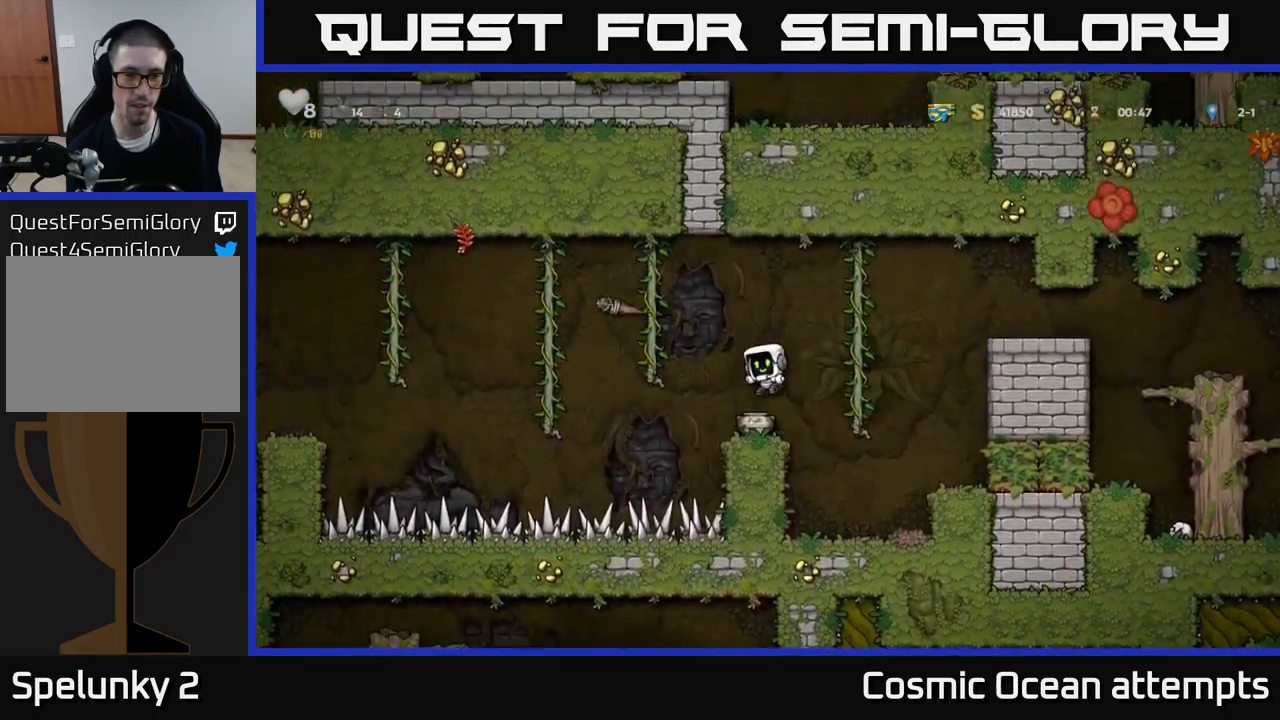
{"buttons": [], "left_stick": "center", "events": [[117, "DPAD_DOWN", "down"], [200, "X", "down"], [317, "X", "up"], [383, "DPAD_DOWN", "up"]]}
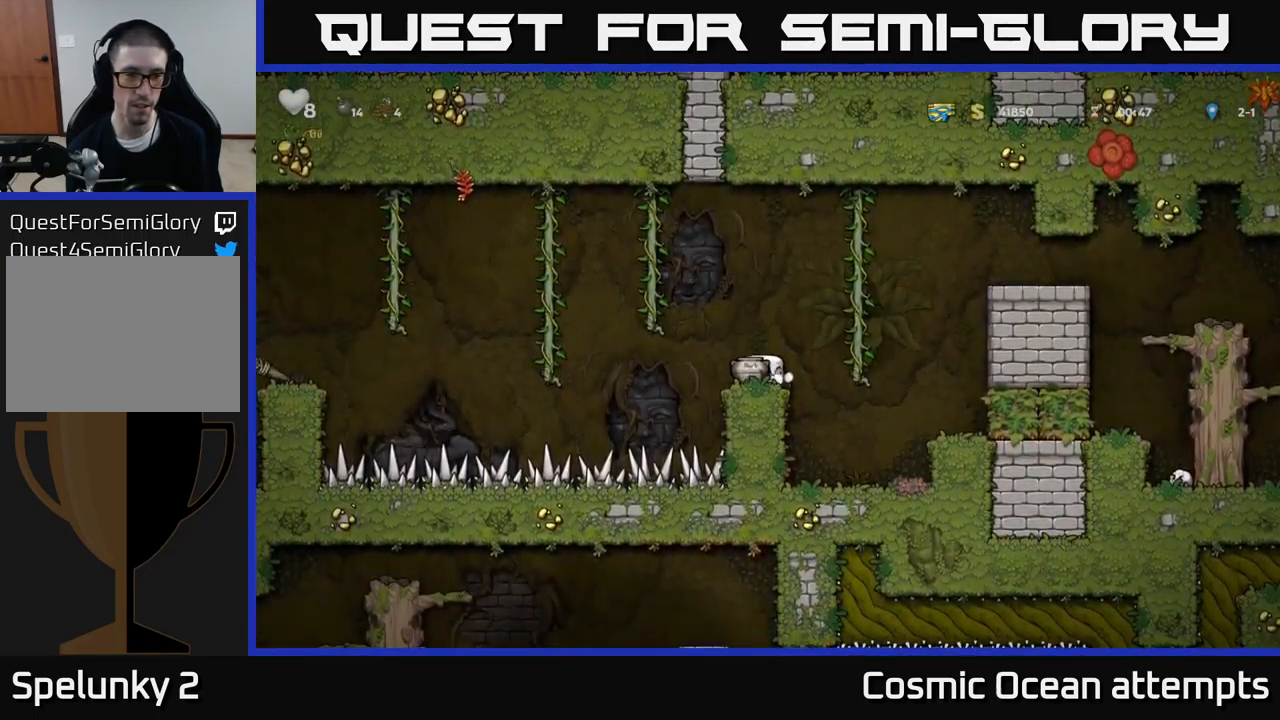
{"buttons": [], "left_stick": "center", "events": [[67, "A", "down"], [150, "A", "up"], [217, "X", "down"], [317, "X", "up"]]}
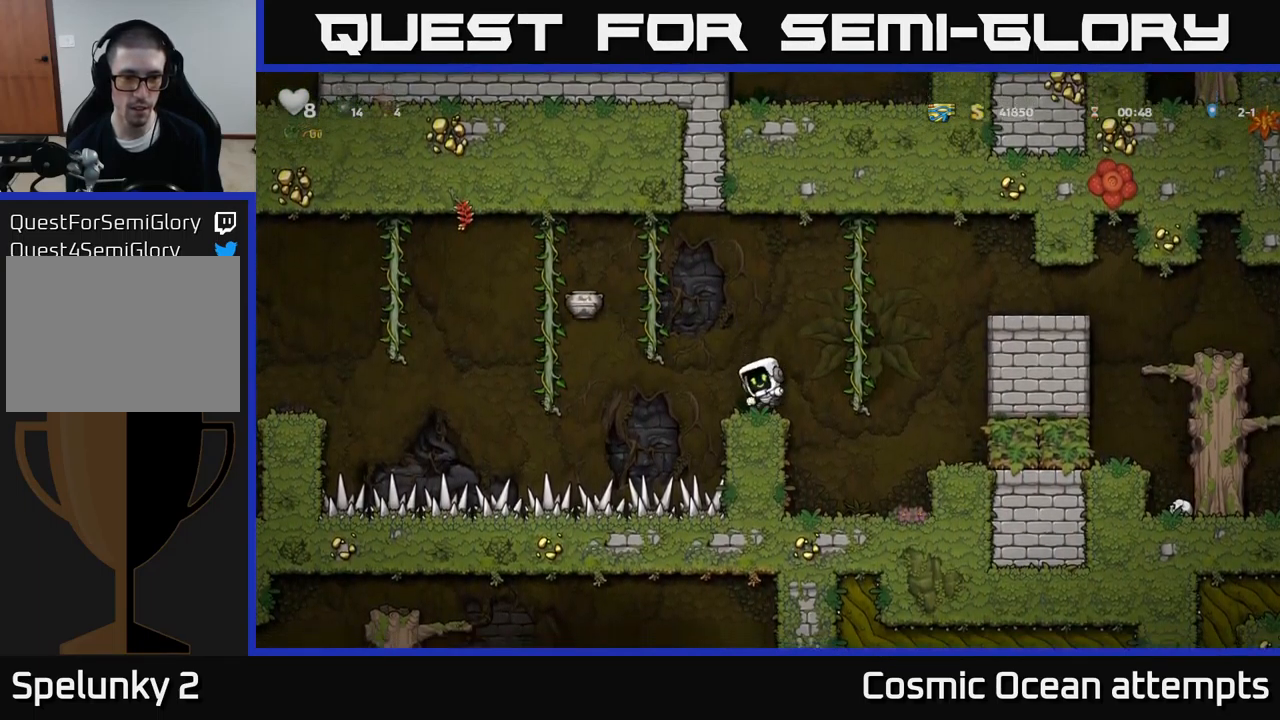
{"buttons": [], "left_stick": "center", "events": []}
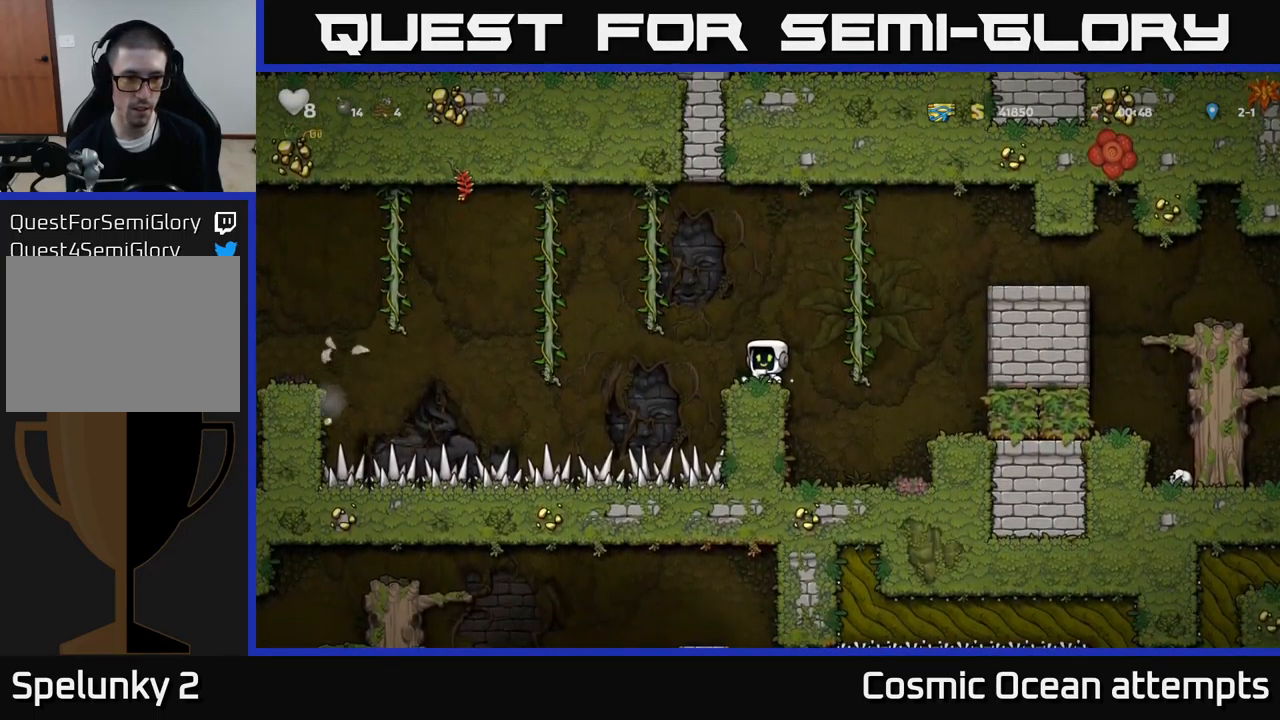
{"buttons": ["A", "DPAD_LEFT"], "left_stick": "center", "events": [[183, "DPAD_LEFT", "down"], [283, "A", "down"]]}
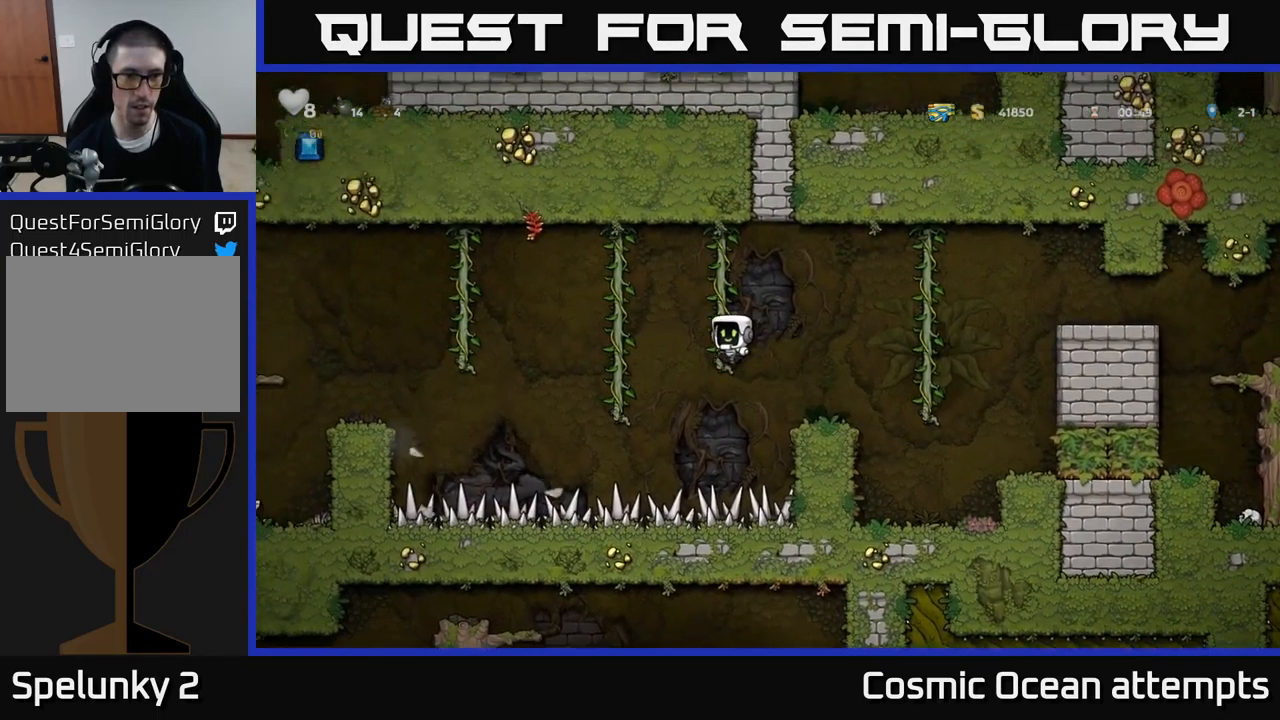
{"buttons": ["DPAD_DOWN"], "left_stick": "center", "events": [[67, "A", "up"], [117, "DPAD_UP", "down"], [233, "DPAD_LEFT", "up"], [250, "DPAD_UP", "up"], [383, "DPAD_DOWN", "down"]]}
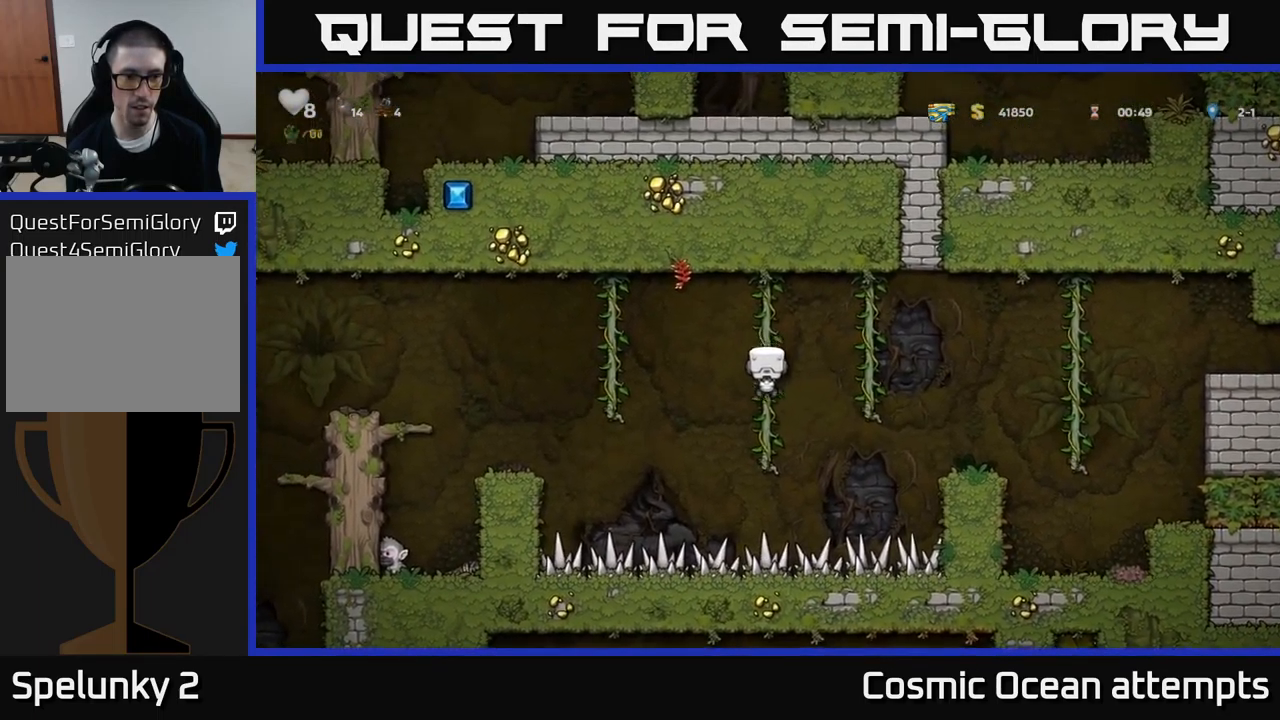
{"buttons": ["DPAD_LEFT"], "left_stick": "center", "events": [[83, "DPAD_DOWN", "up"], [100, "DPAD_LEFT", "down"], [117, "A", "down"], [450, "A", "up"]]}
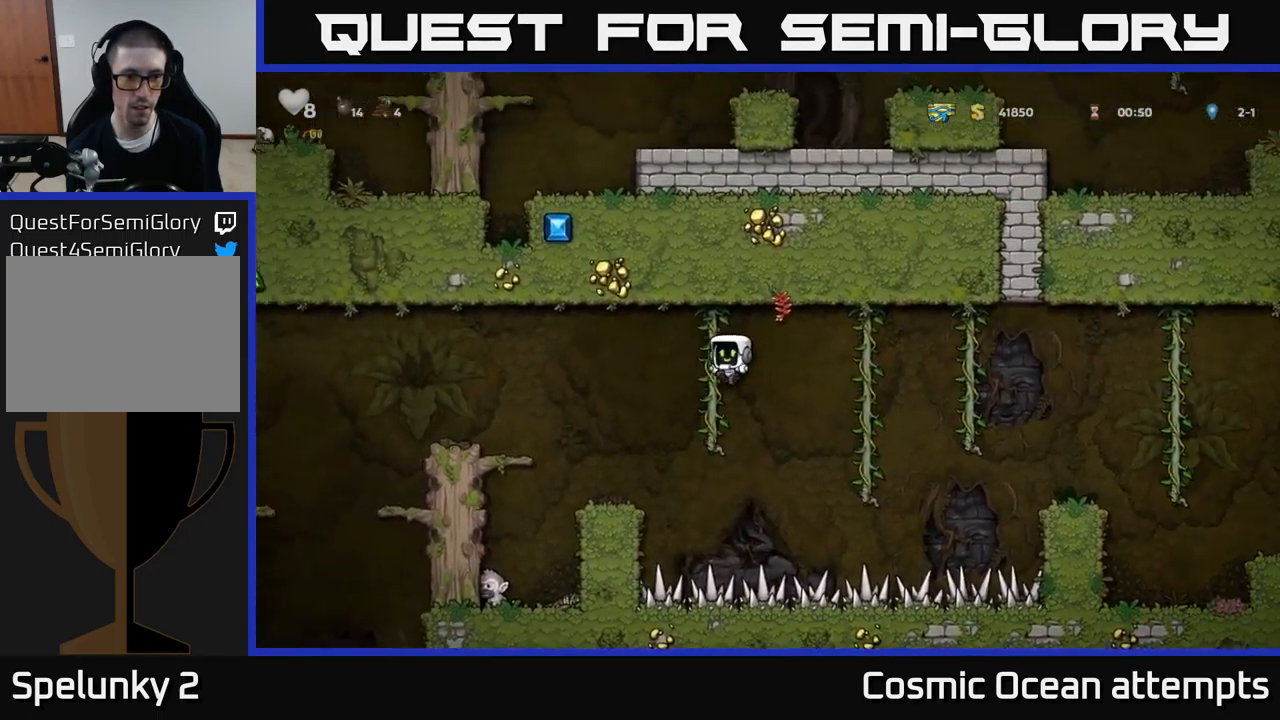
{"buttons": ["A", "DPAD_RIGHT"], "left_stick": "center", "events": [[134, "DPAD_LEFT", "up"], [400, "A", "down"], [434, "DPAD_RIGHT", "down"]]}
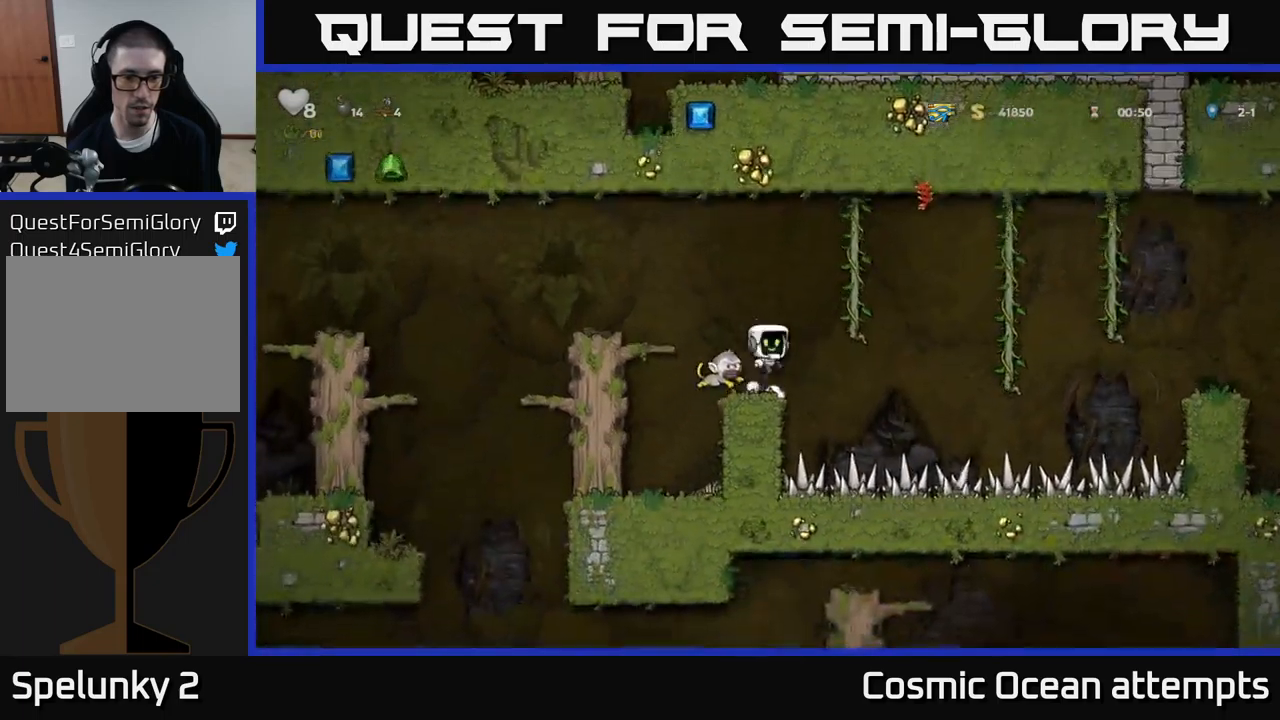
{"buttons": [], "left_stick": "center", "events": [[84, "DPAD_RIGHT", "up"], [134, "DPAD_LEFT", "down"], [150, "DPAD_UP", "down"], [217, "DPAD_LEFT", "up"], [250, "A", "up"], [384, "DPAD_UP", "up"]]}
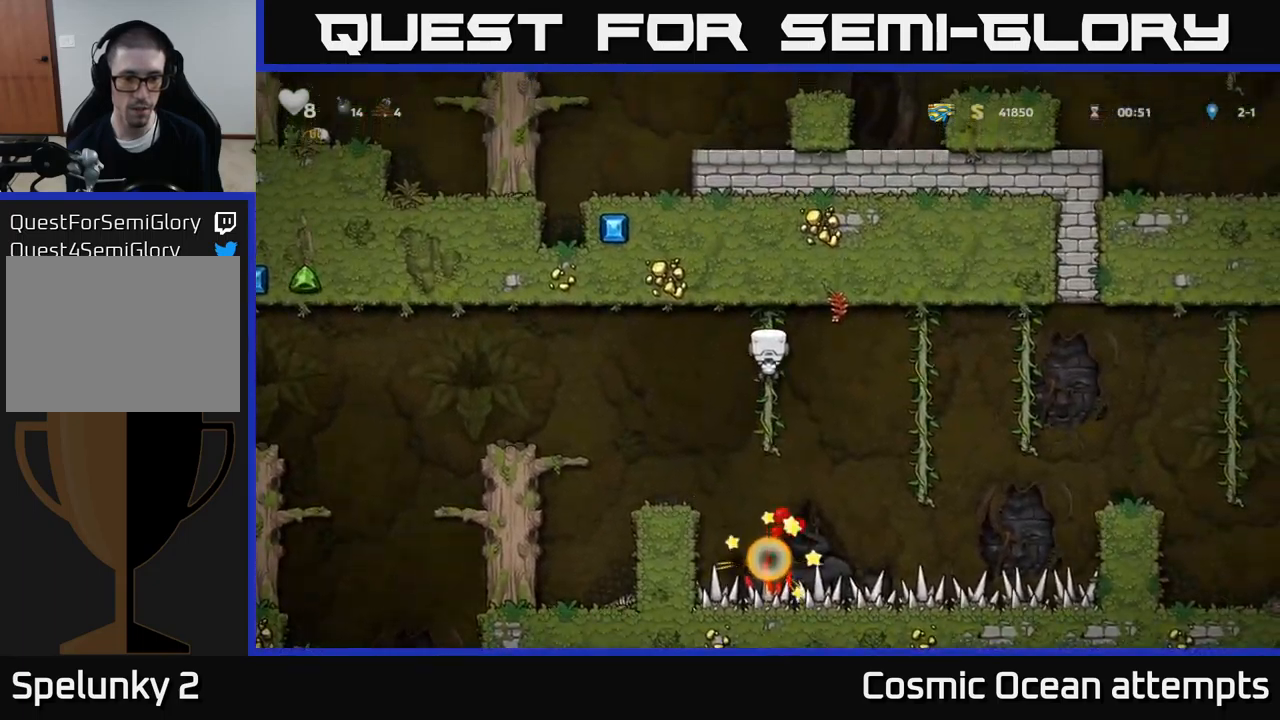
{"buttons": [], "left_stick": "center", "events": [[50, "DPAD_LEFT", "down"], [84, "A", "down"], [200, "A", "up"], [484, "DPAD_LEFT", "up"]]}
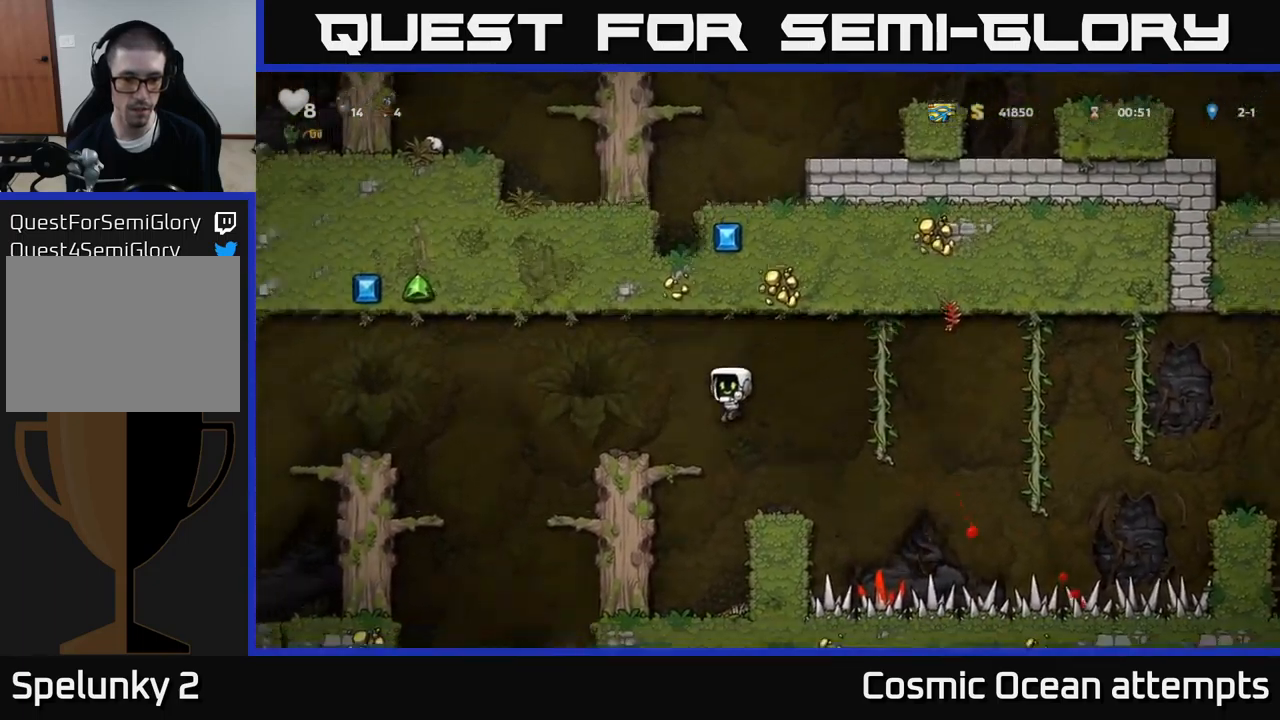
{"buttons": ["A", "DPAD_DOWN"], "left_stick": "center", "events": [[384, "DPAD_DOWN", "down"], [450, "A", "down"]]}
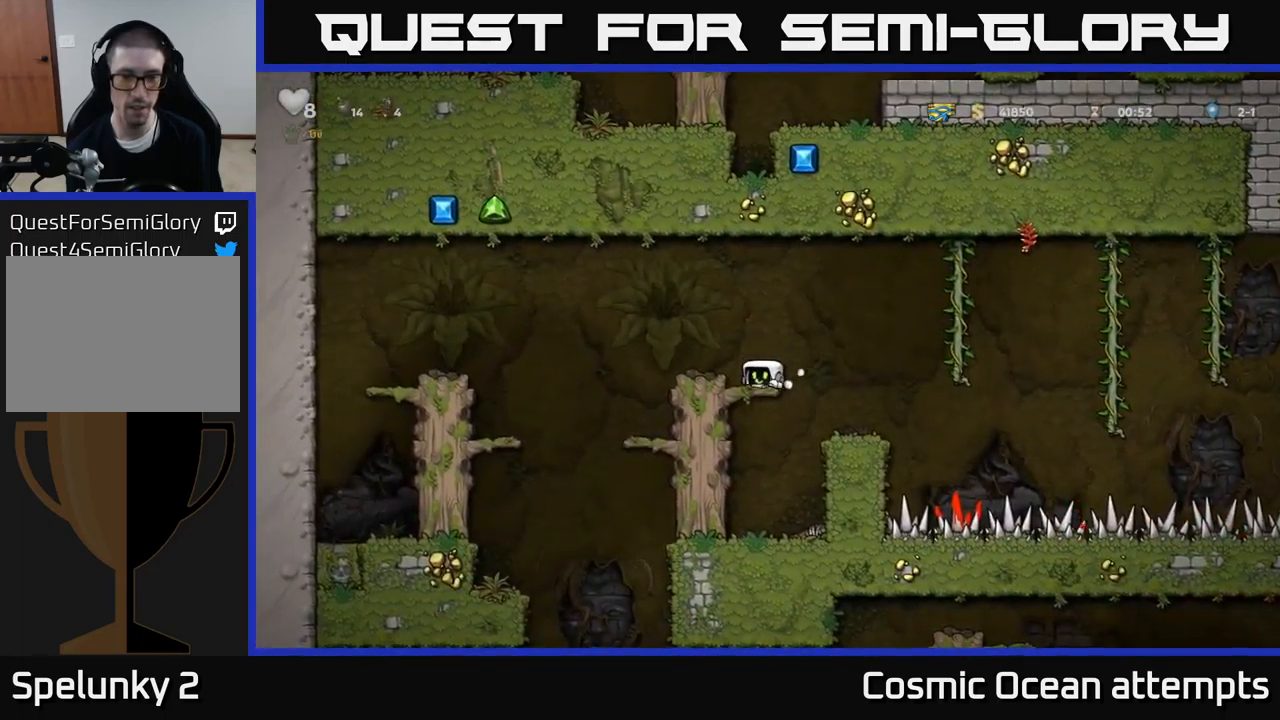
{"buttons": ["X", "DPAD_DOWN"], "left_stick": "center", "events": [[34, "A", "up"], [34, "DPAD_DOWN", "up"], [317, "DPAD_RIGHT", "down"], [417, "DPAD_DOWN", "down"], [434, "DPAD_RIGHT", "up"], [500, "X", "down"]]}
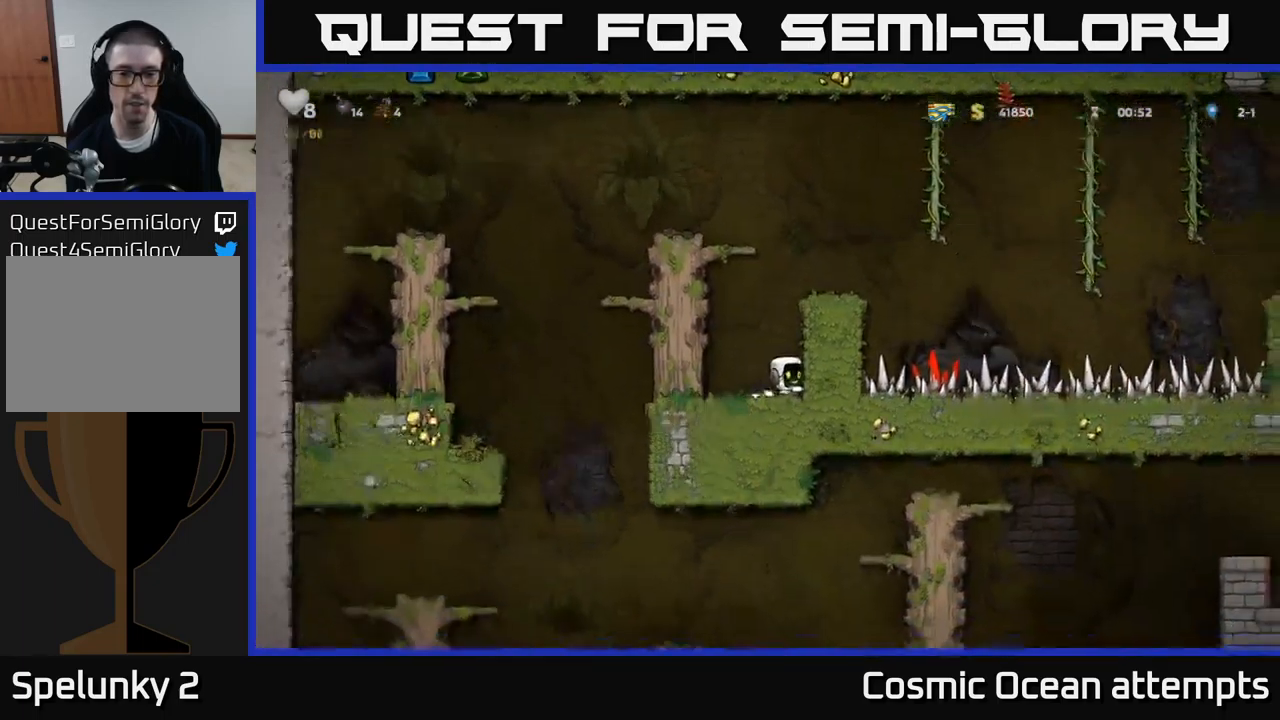
{"buttons": ["A", "DPAD_LEFT"], "left_stick": "center", "events": [[100, "DPAD_DOWN", "up"], [134, "DPAD_LEFT", "down"], [134, "X", "up"], [167, "A", "down"], [284, "A", "up"], [384, "A", "down"]]}
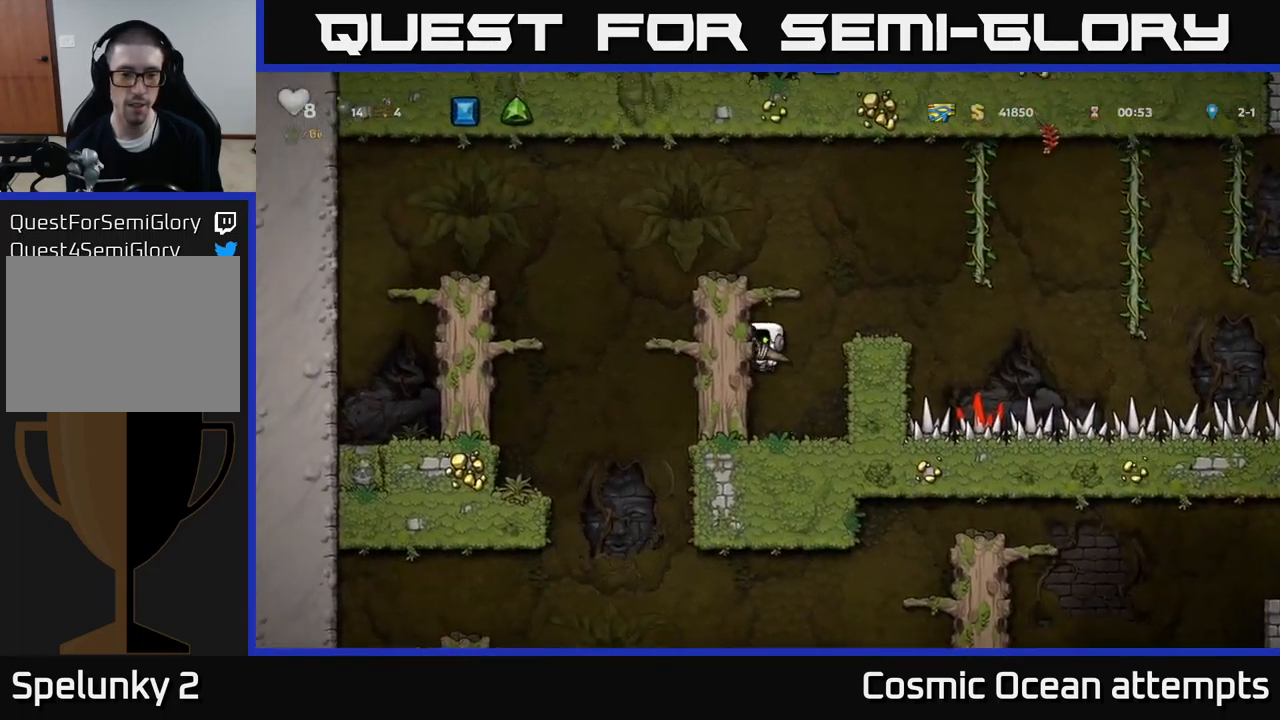
{"buttons": [], "left_stick": "center", "events": [[17, "A", "up"], [200, "A", "down"], [384, "A", "up"], [450, "DPAD_LEFT", "up"]]}
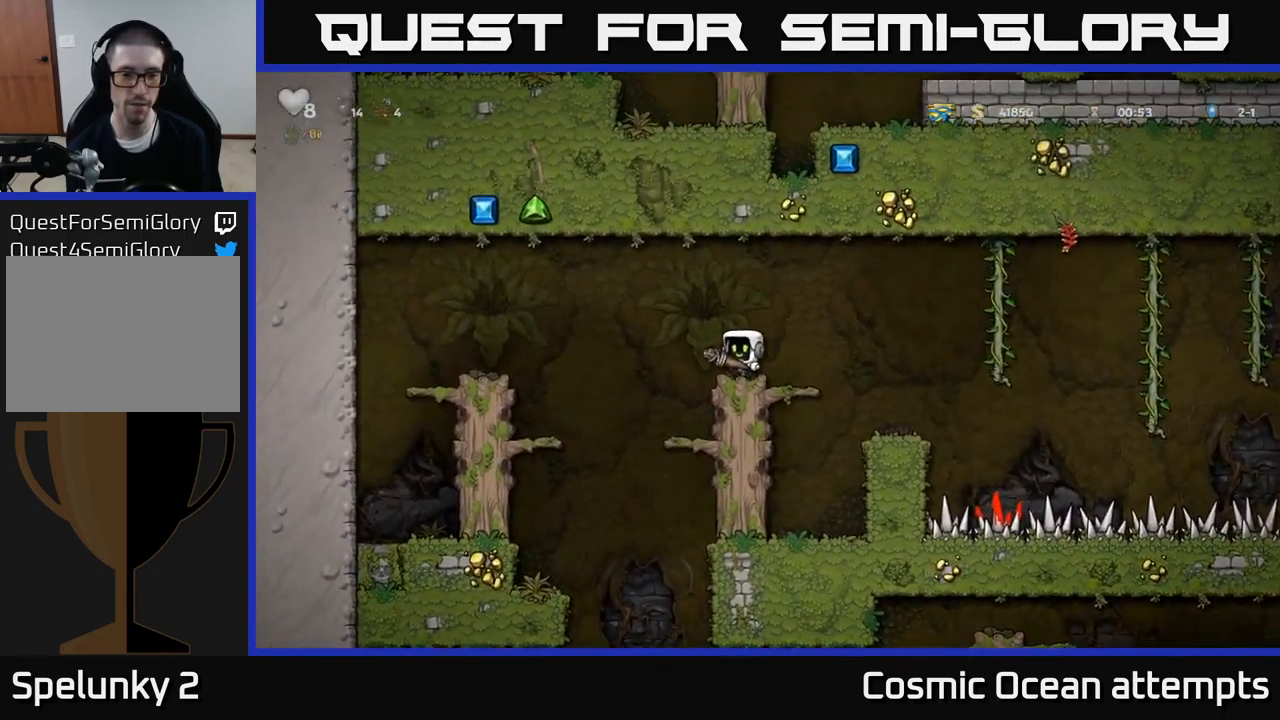
{"buttons": [], "left_stick": "center", "events": [[167, "DPAD_LEFT", "down"], [417, "DPAD_LEFT", "up"]]}
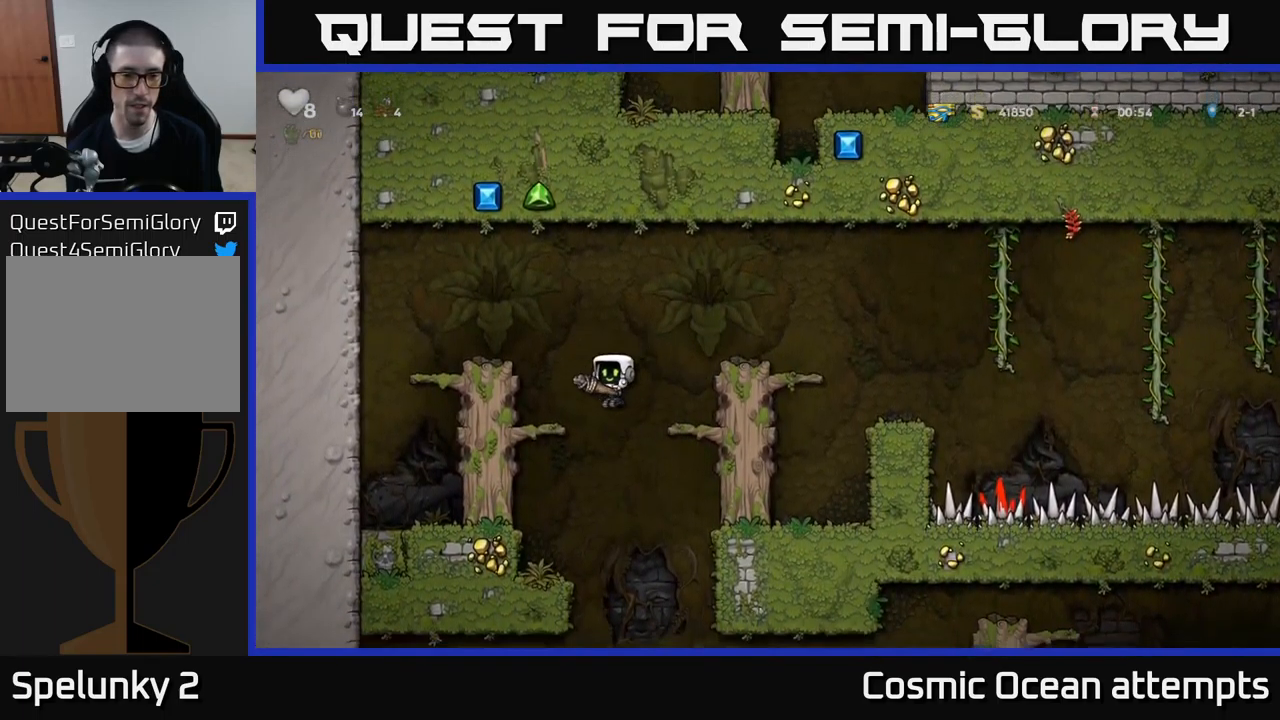
{"buttons": ["DPAD_RIGHT"], "left_stick": "center", "events": [[150, "DPAD_LEFT", "down"], [334, "DPAD_LEFT", "up"], [500, "DPAD_RIGHT", "down"]]}
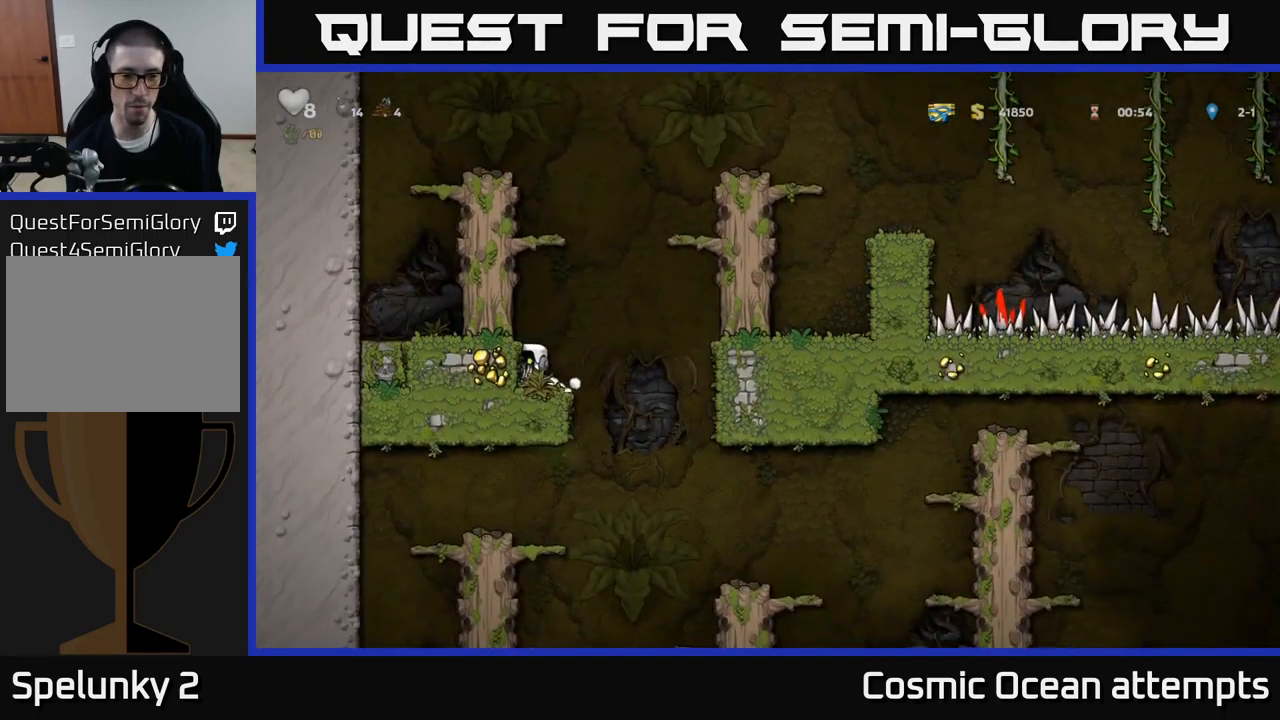
{"buttons": ["DPAD_DOWN"], "left_stick": "center", "events": [[217, "DPAD_RIGHT", "up"], [267, "DPAD_LEFT", "down"], [434, "DPAD_DOWN", "down"], [450, "DPAD_LEFT", "up"]]}
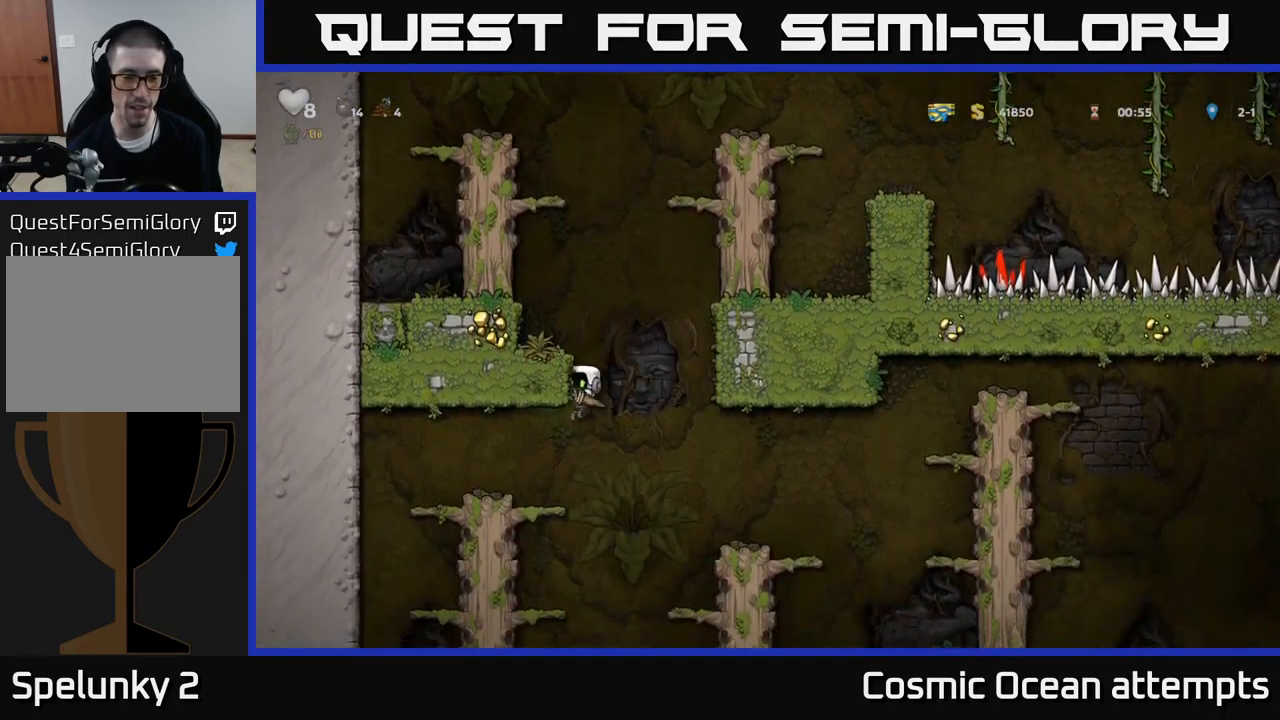
{"buttons": [], "left_stick": "center", "events": [[34, "A", "down"], [67, "DPAD_DOWN", "up"], [101, "DPAD_LEFT", "down"], [151, "A", "up"], [317, "DPAD_LEFT", "up"]]}